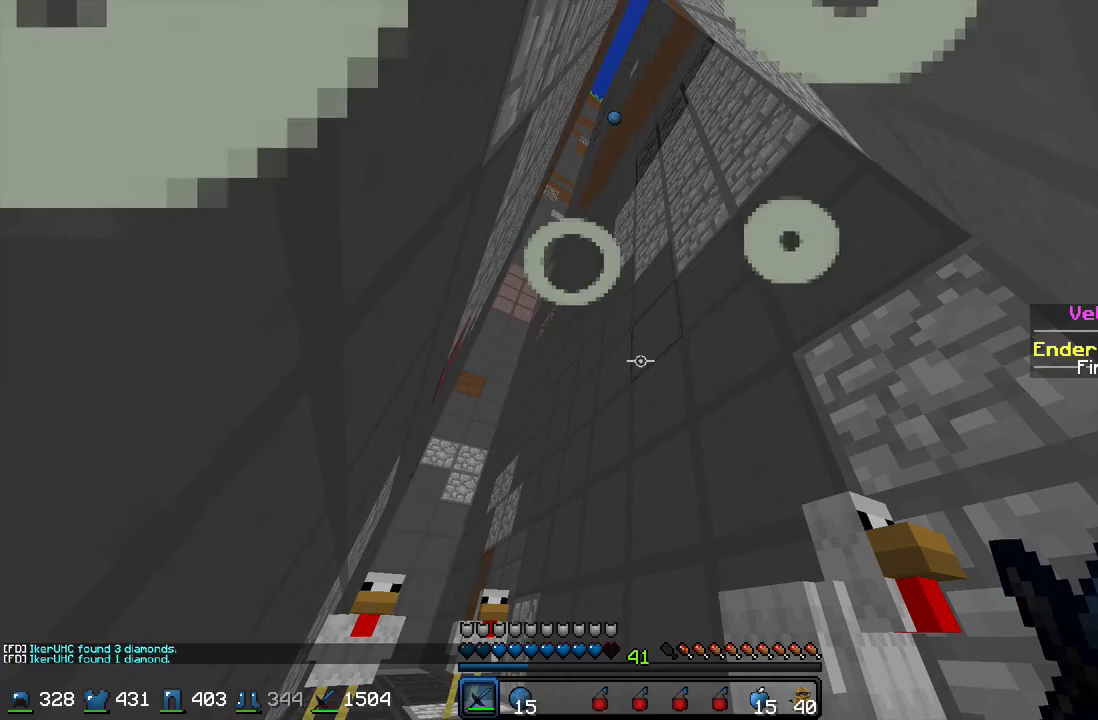
Gameplay with keyboard and mouse; each line is a JSON object with the keys and mouse buttons held at the frame after it. "events" lists presses ("down") and releases ("up") of "a", "d", "s", "w", "mouse_left" and "mouse_right" between this image and that frame as [ms after this image, input, new state], when the widget could be followed in between. "mouse_left", "mouse_right" = the "left", "right" buttons of the "mouse" list. No other keys are recorded. Fast repeated clicks can show as one long hold. Mouse movement is not recorded.
{"keys": [], "mouse": [], "events": []}
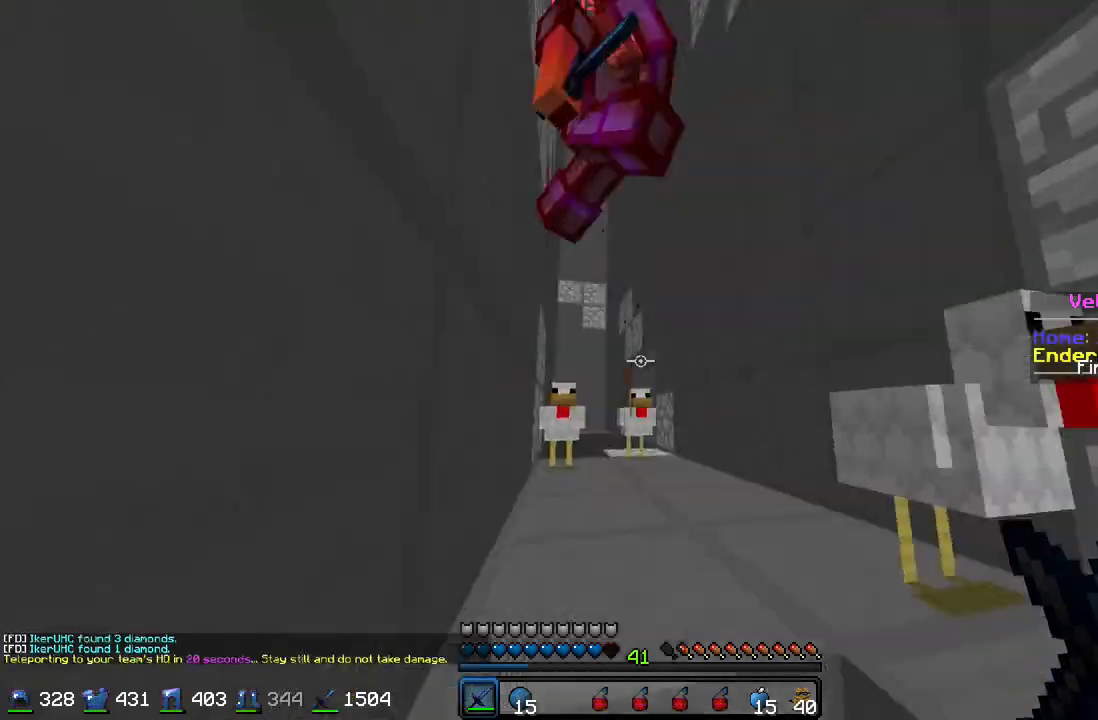
{"keys": ["w"], "mouse": [], "events": [[433, "mouse_left", "down"], [433, "w", "down"], [500, "mouse_left", "up"]]}
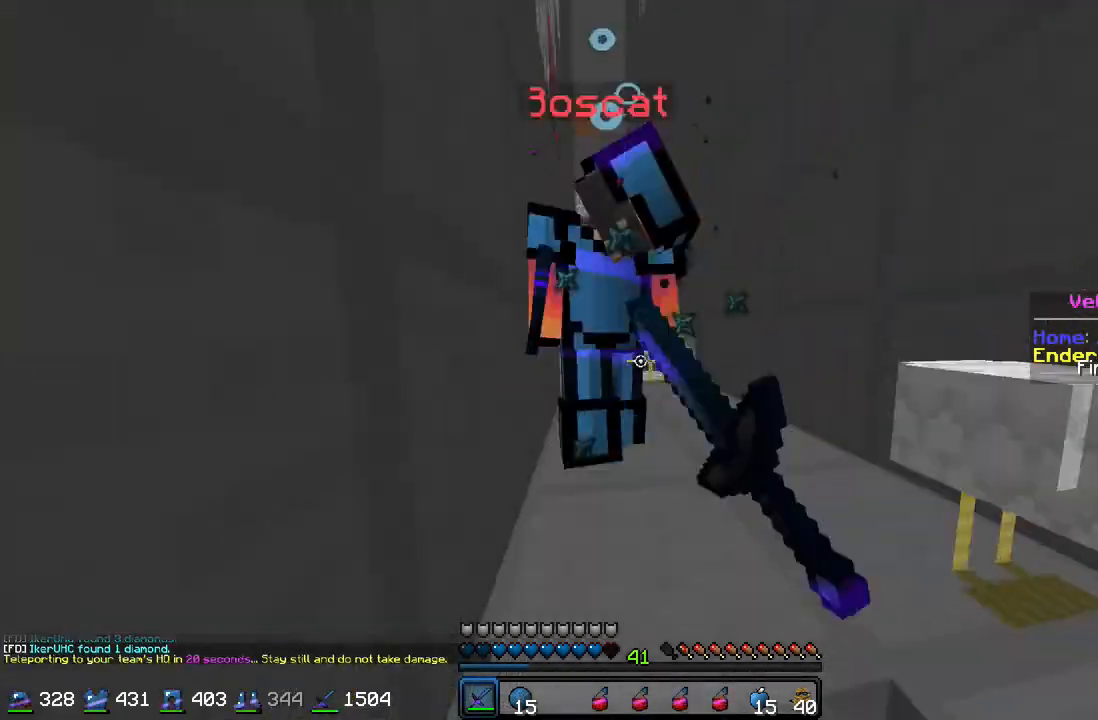
{"keys": ["w"], "mouse": [], "events": [[33, "mouse_left", "down"], [100, "mouse_left", "up"], [200, "mouse_left", "down"], [267, "mouse_left", "up"], [300, "mouse_left", "down"], [300, "w", "up"], [333, "mouse_left", "up"], [400, "mouse_left", "down"], [400, "w", "down"], [467, "mouse_left", "up"]]}
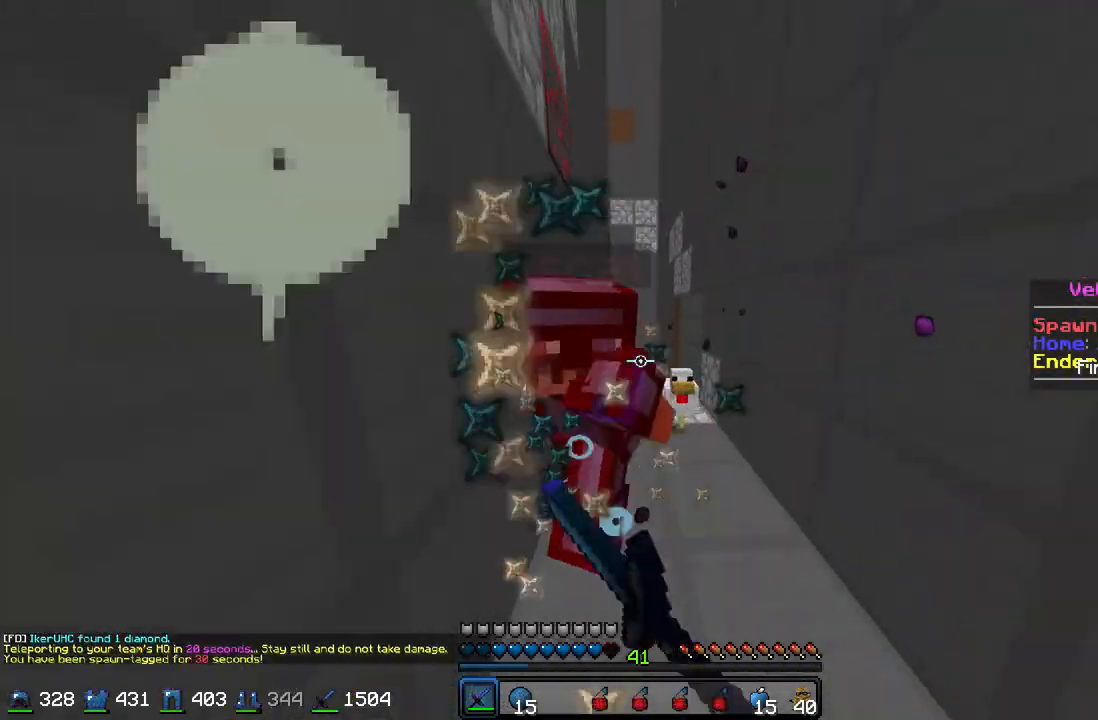
{"keys": ["w"], "mouse": ["left"], "events": [[33, "mouse_left", "down"], [100, "mouse_left", "up"], [133, "mouse_left", "down"], [200, "a", "down"], [200, "mouse_left", "up"], [267, "mouse_left", "down"], [367, "mouse_left", "up"], [367, "w", "up"], [400, "a", "up"], [400, "mouse_left", "down"], [467, "mouse_left", "up"], [467, "w", "down"], [500, "mouse_left", "down"]]}
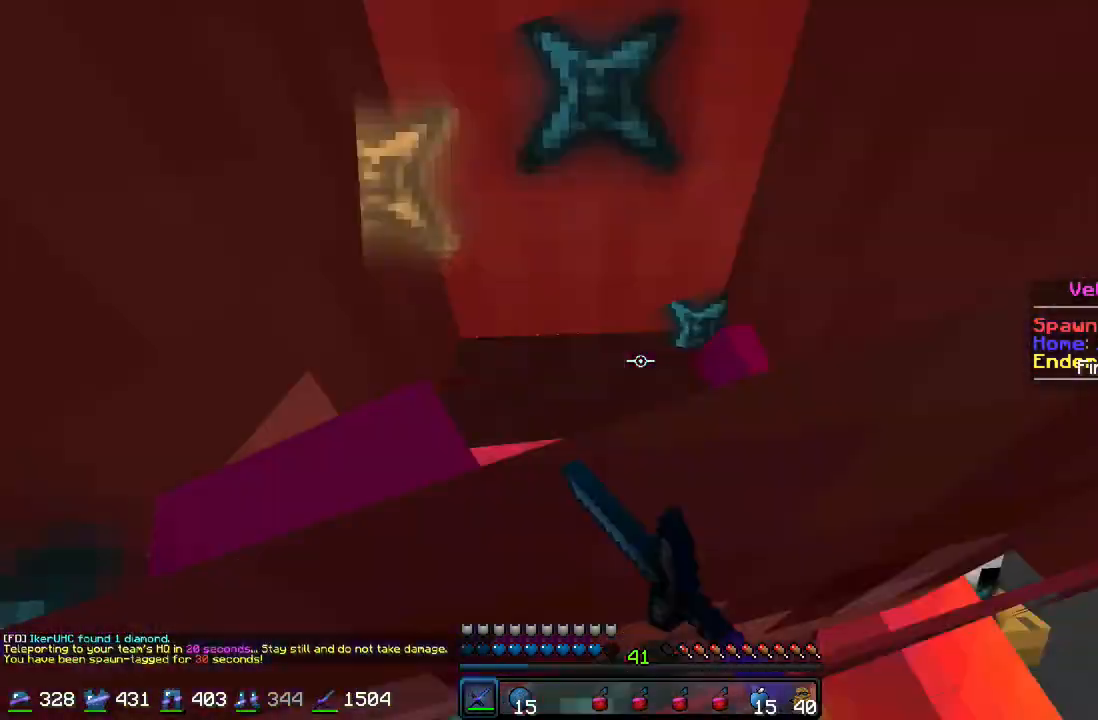
{"keys": [], "mouse": ["left"], "events": [[100, "mouse_left", "up"], [167, "mouse_left", "down"], [200, "mouse_left", "up"], [233, "mouse_left", "down"], [233, "w", "up"], [300, "a", "down"], [367, "mouse_left", "up"], [400, "mouse_left", "down"], [400, "s", "down"], [433, "mouse_left", "up"], [500, "a", "up"], [500, "mouse_left", "down"], [500, "s", "up"]]}
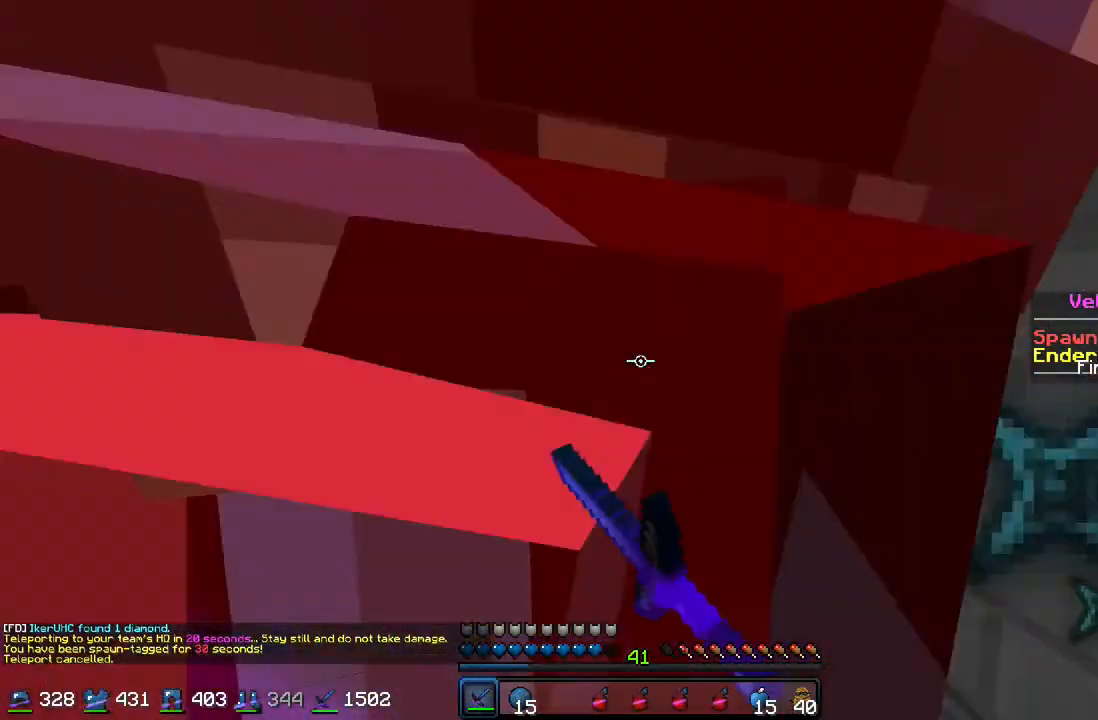
{"keys": [], "mouse": ["left"], "events": [[100, "mouse_left", "up"], [133, "mouse_left", "down"], [200, "mouse_left", "up"], [267, "mouse_left", "down"], [267, "w", "down"], [333, "mouse_left", "up"], [333, "w", "up"], [400, "mouse_left", "down"], [467, "mouse_left", "up"], [500, "mouse_left", "down"]]}
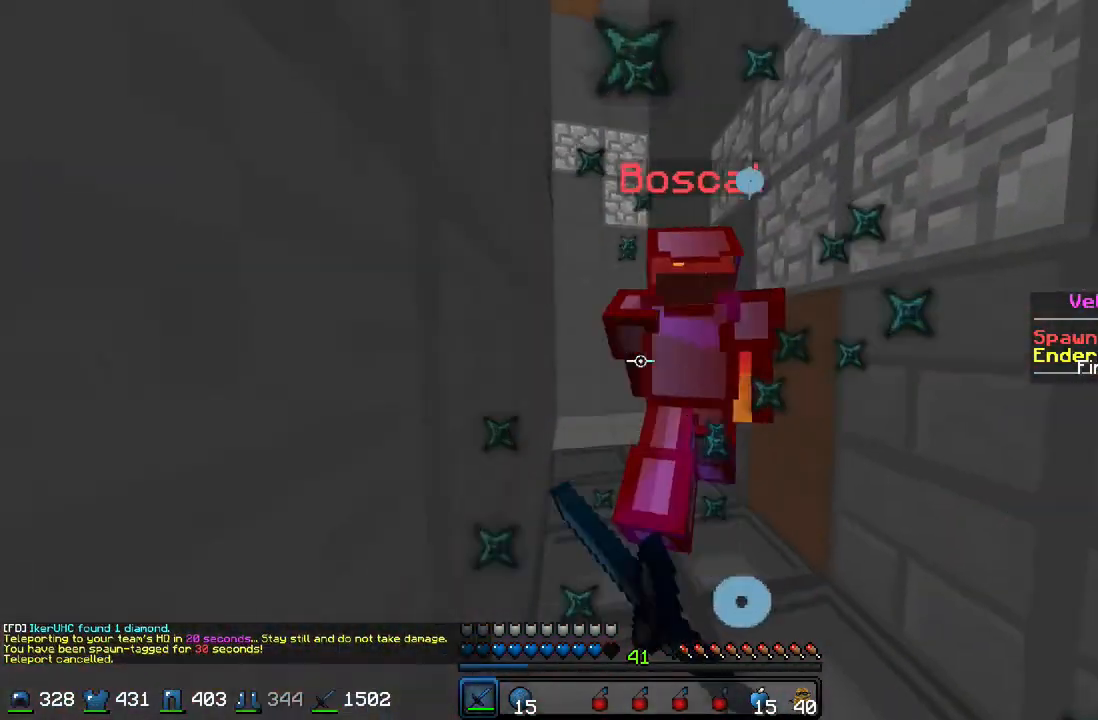
{"keys": ["a", "w"], "mouse": [], "events": [[100, "mouse_left", "up"], [100, "w", "down"], [133, "mouse_left", "down"], [200, "mouse_left", "up"], [300, "mouse_left", "down"], [367, "mouse_left", "up"], [400, "mouse_left", "down"], [500, "a", "down"], [500, "mouse_left", "up"]]}
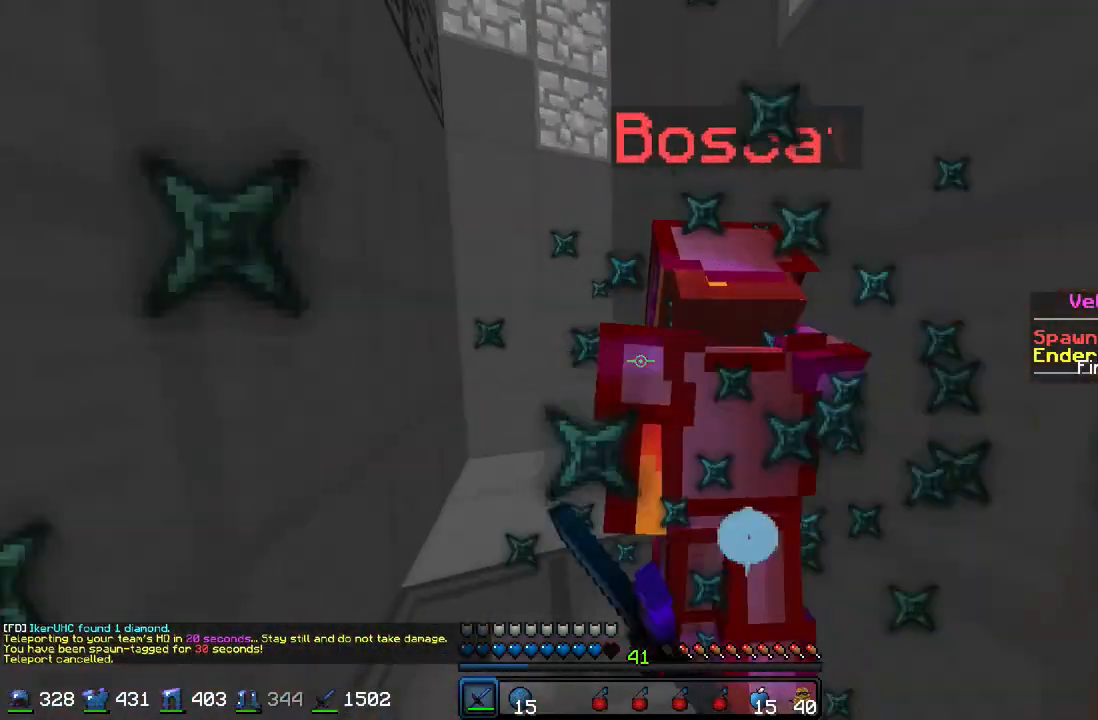
{"keys": ["a", "s"], "mouse": [], "events": [[33, "mouse_left", "down"], [100, "mouse_left", "up"], [133, "mouse_left", "down"], [200, "w", "up"], [233, "mouse_left", "up"], [300, "mouse_left", "down"], [300, "s", "down"], [333, "mouse_left", "up"], [333, "s", "up"], [433, "mouse_left", "down"], [500, "mouse_left", "up"], [500, "s", "down"]]}
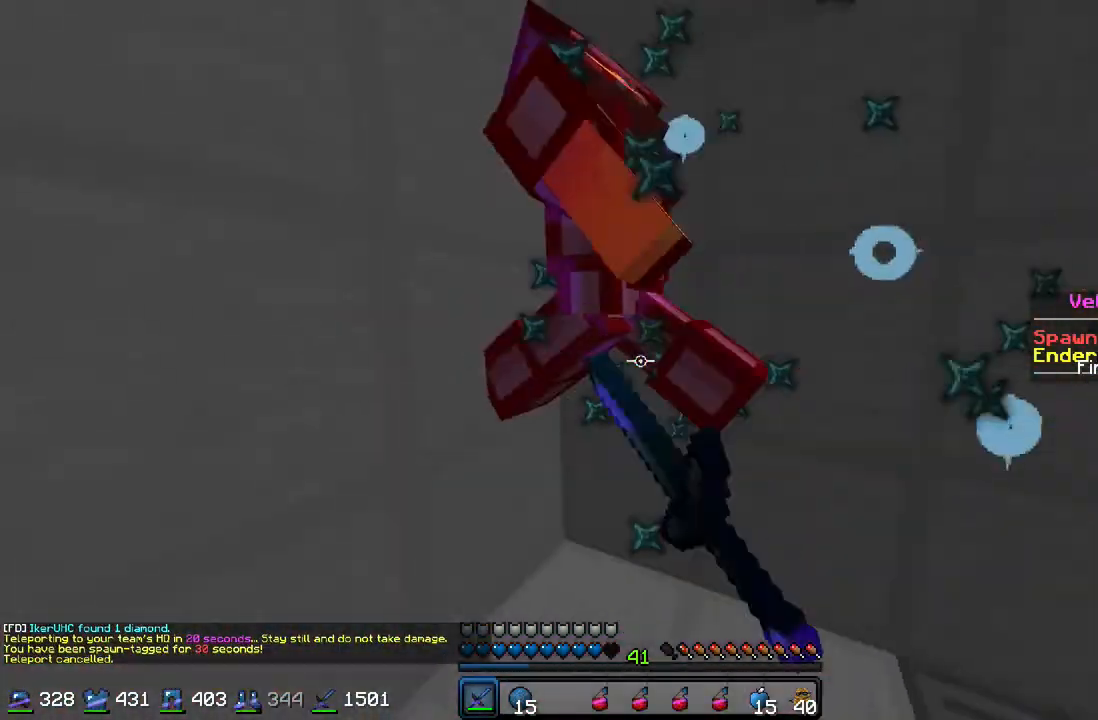
{"keys": [], "mouse": [], "events": [[33, "mouse_left", "down"], [33, "s", "up"], [133, "a", "up"], [133, "mouse_left", "up"], [200, "mouse_left", "down"], [233, "mouse_left", "up"], [300, "mouse_left", "down"], [400, "mouse_left", "up"], [433, "mouse_left", "down"], [500, "mouse_left", "up"]]}
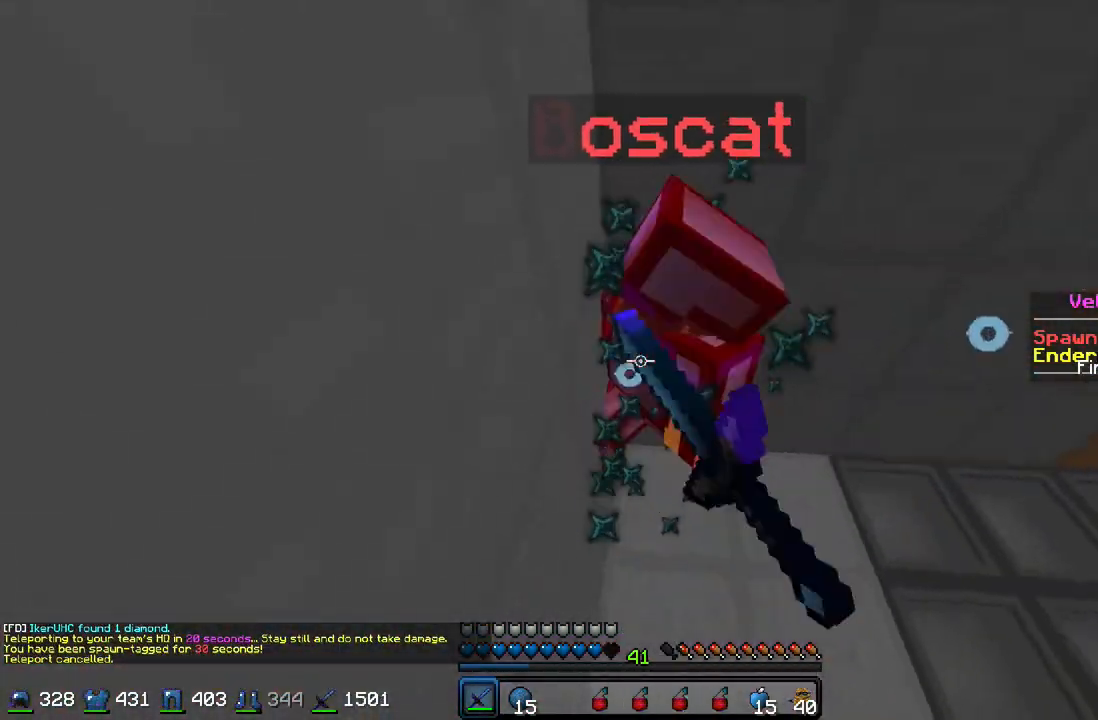
{"keys": ["d", "s"], "mouse": [], "events": [[33, "mouse_left", "down"], [133, "d", "down"], [133, "mouse_left", "up"], [200, "mouse_left", "down"], [233, "mouse_left", "up"], [300, "mouse_left", "down"], [400, "mouse_left", "up"], [433, "mouse_left", "down"], [500, "mouse_left", "up"], [500, "s", "down"]]}
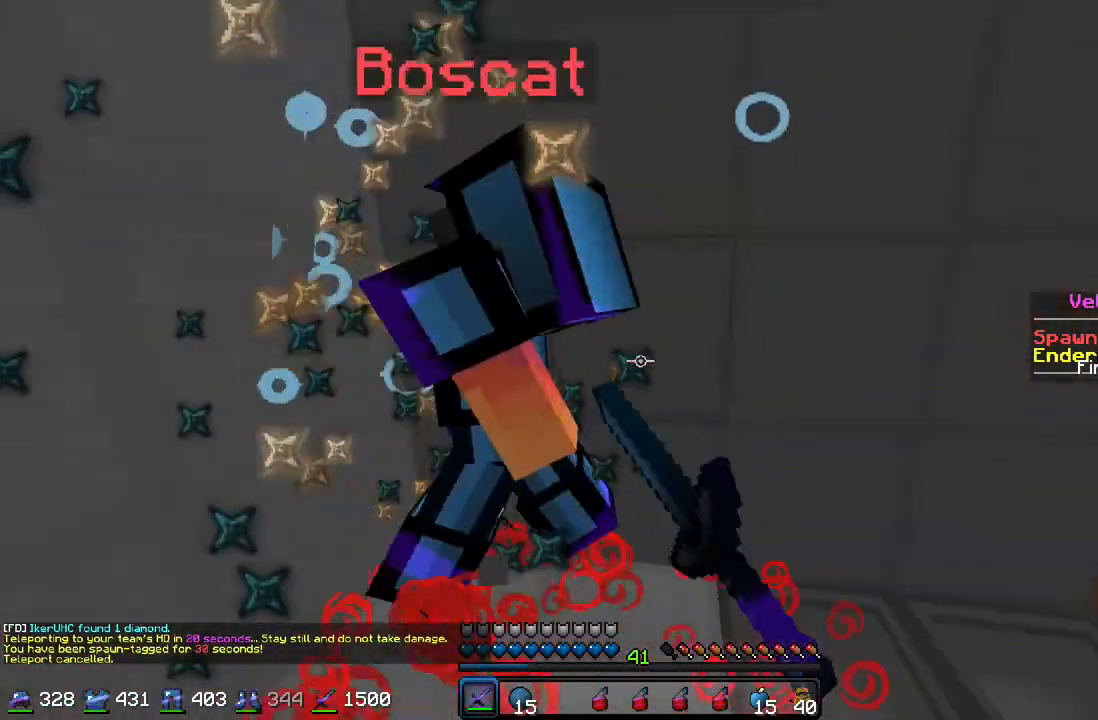
{"keys": ["d", "s"], "mouse": [], "events": [[100, "mouse_left", "down"], [133, "d", "up"], [133, "mouse_left", "up"], [200, "mouse_left", "down"], [233, "mouse_left", "up"], [300, "mouse_left", "down"], [300, "s", "up"], [333, "d", "down"], [400, "mouse_left", "up"], [433, "mouse_left", "down"], [433, "s", "down"], [467, "mouse_left", "up"]]}
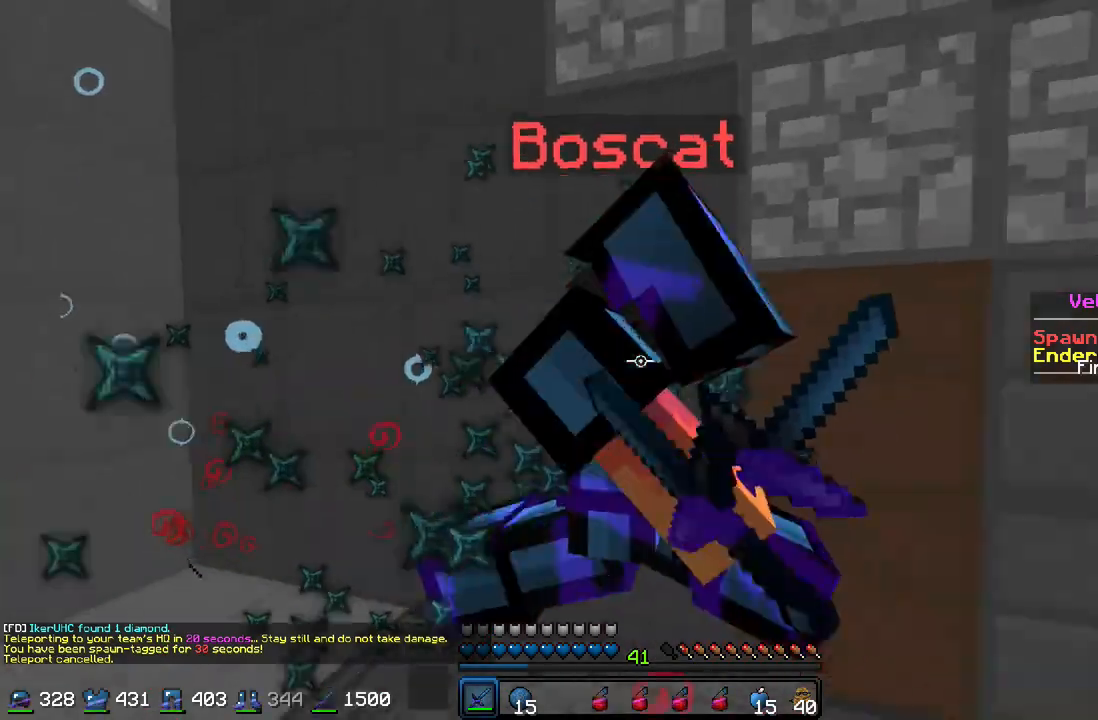
{"keys": ["d"], "mouse": ["left"], "events": [[33, "s", "up"], [67, "mouse_left", "down"], [133, "mouse_left", "up"], [167, "mouse_left", "down"], [267, "mouse_left", "up"], [267, "s", "down"], [333, "mouse_left", "down"], [400, "mouse_left", "up"], [467, "mouse_left", "down"], [467, "s", "up"]]}
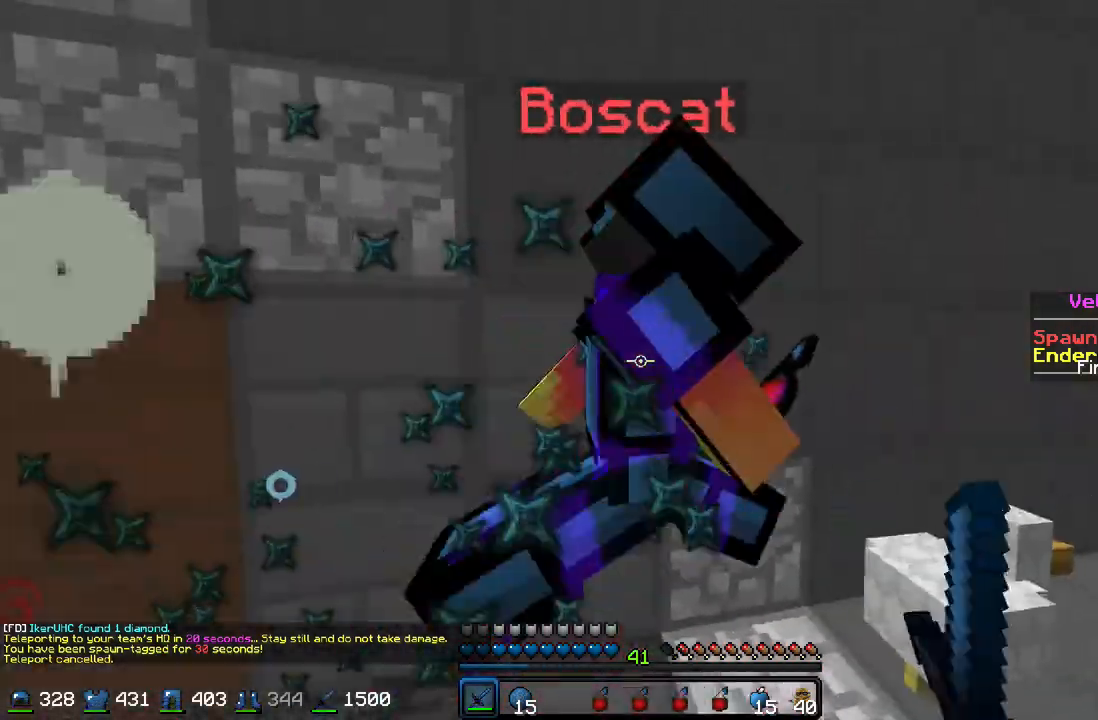
{"keys": ["d", "w"], "mouse": ["left"], "events": [[33, "mouse_left", "up"], [100, "mouse_left", "down"], [200, "mouse_left", "up"], [233, "mouse_left", "down"], [333, "mouse_left", "up"], [333, "w", "down"], [400, "mouse_left", "down"], [467, "mouse_left", "up"], [500, "mouse_left", "down"]]}
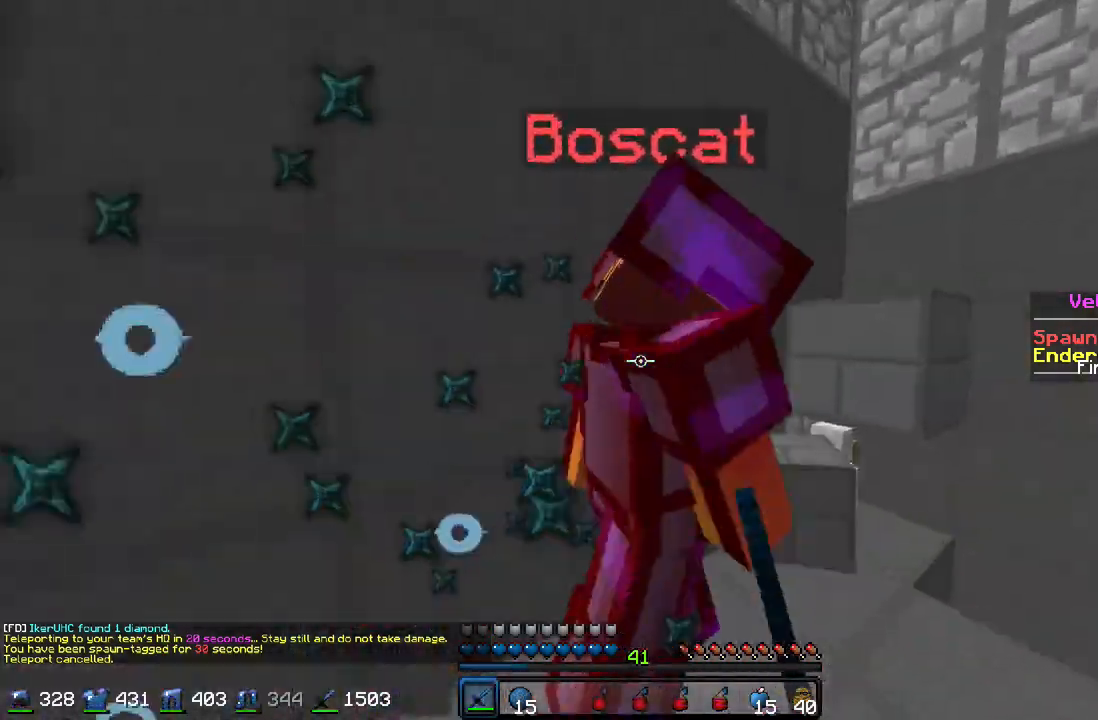
{"keys": [], "mouse": [], "events": [[100, "mouse_left", "up"], [133, "mouse_left", "down"], [200, "w", "up"], [233, "mouse_left", "up"], [300, "mouse_left", "down"], [333, "d", "up"], [333, "mouse_left", "up"], [433, "mouse_left", "down"], [500, "mouse_left", "up"]]}
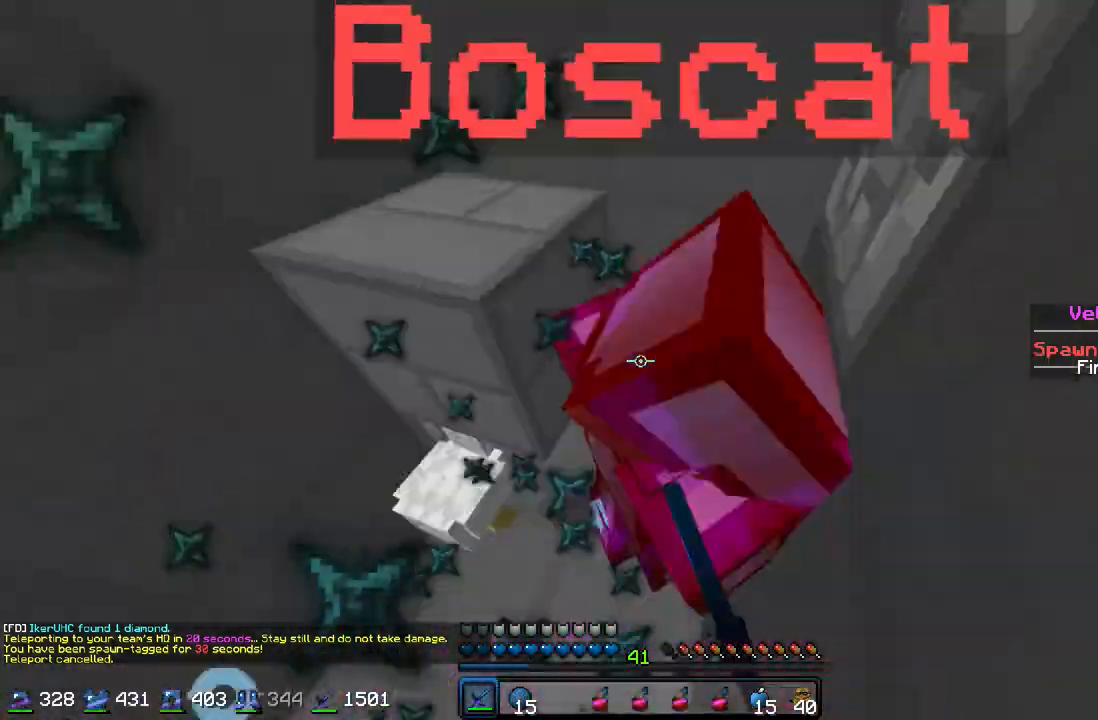
{"keys": ["w"], "mouse": ["left"], "events": [[33, "mouse_left", "down"], [133, "mouse_left", "up"], [133, "s", "down"], [233, "mouse_left", "down"], [300, "mouse_left", "up"], [300, "s", "up"], [333, "mouse_left", "down"], [400, "w", "down"], [467, "mouse_left", "up"], [500, "mouse_left", "down"]]}
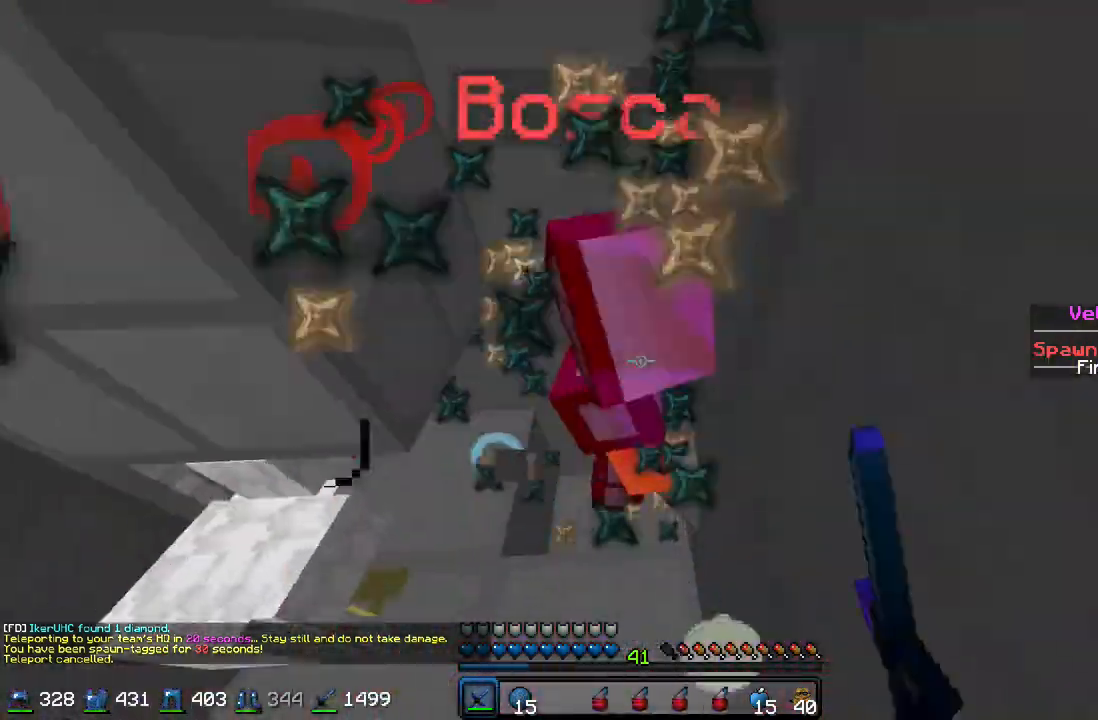
{"keys": ["w"], "mouse": [], "events": [[33, "mouse_left", "up"], [33, "w", "up"], [133, "mouse_left", "down"], [200, "mouse_left", "up"], [233, "mouse_left", "down"], [300, "w", "down"], [333, "mouse_left", "up"], [400, "mouse_left", "down"], [500, "mouse_left", "up"]]}
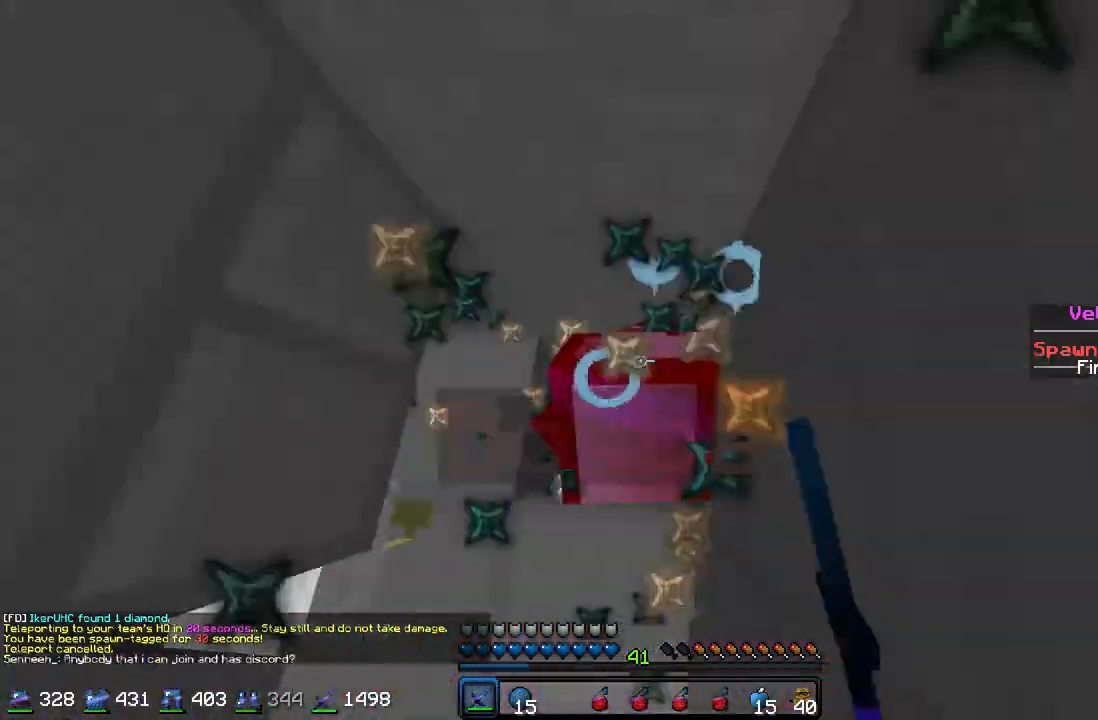
{"keys": [], "mouse": ["left"], "events": [[33, "mouse_left", "down"], [33, "w", "up"], [133, "mouse_left", "up"], [200, "mouse_left", "down"], [233, "mouse_left", "up"], [333, "mouse_left", "down"], [400, "mouse_left", "up"], [433, "mouse_left", "down"]]}
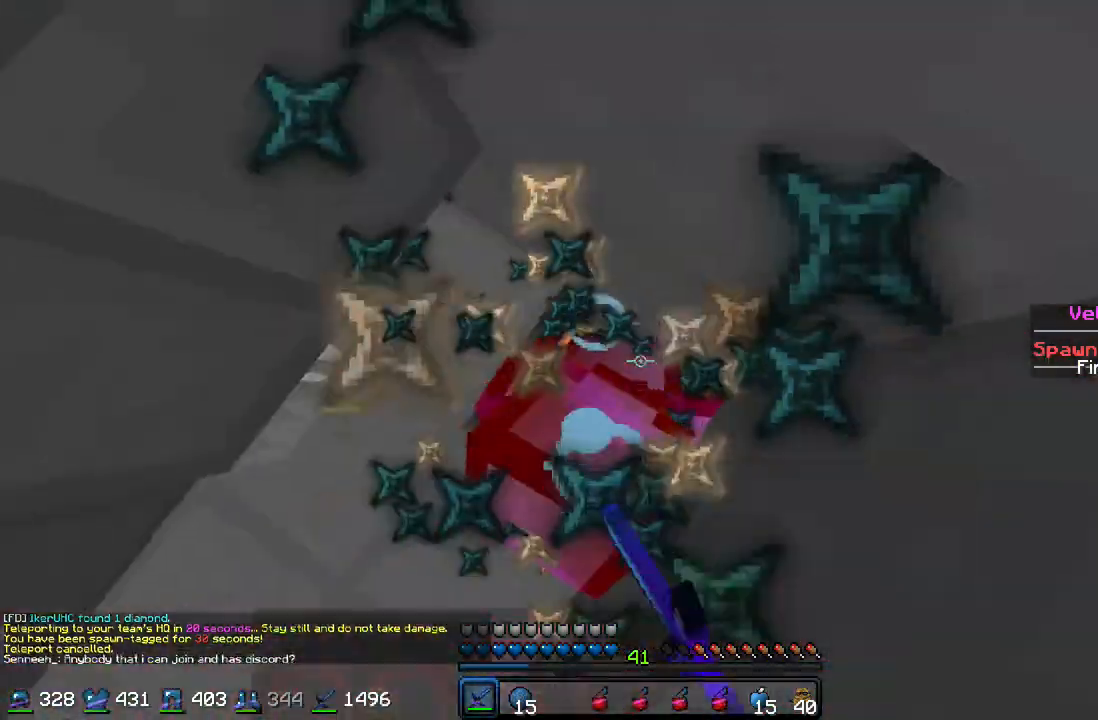
{"keys": ["a"], "mouse": ["left"], "events": [[33, "mouse_left", "up"], [100, "mouse_left", "down"], [100, "s", "down"], [133, "mouse_left", "up"], [233, "a", "down"], [233, "mouse_left", "down"], [300, "mouse_left", "up"], [333, "mouse_left", "down"], [333, "s", "up"], [467, "mouse_left", "up"], [500, "mouse_left", "down"]]}
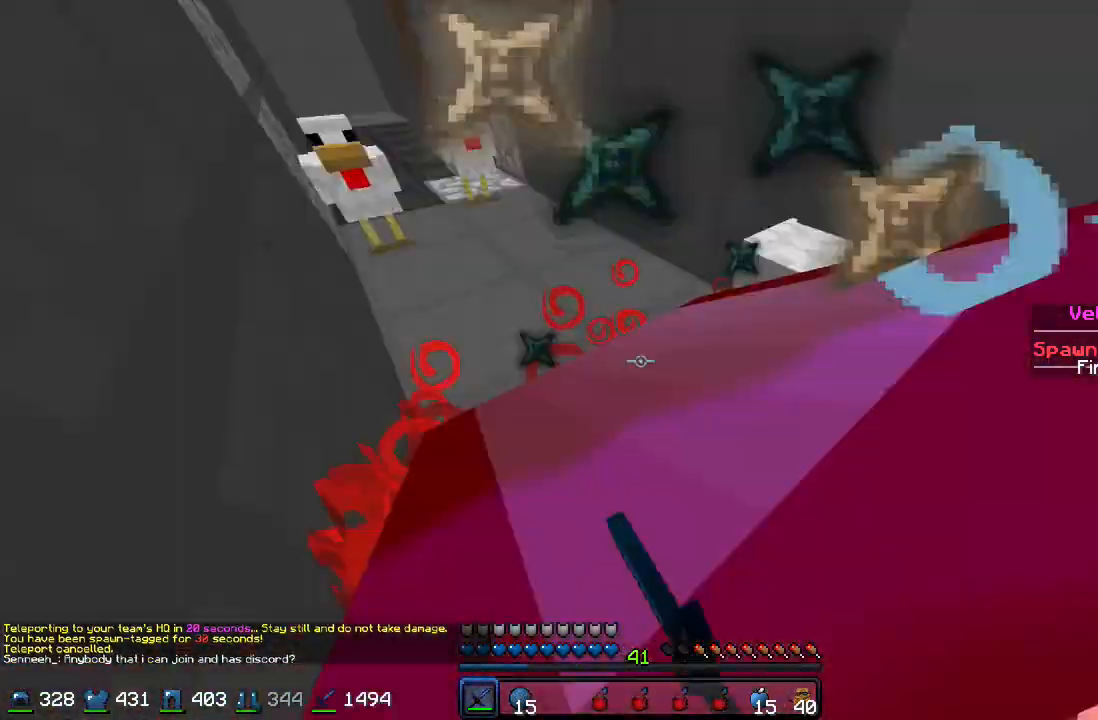
{"keys": ["s"], "mouse": [], "events": [[33, "w", "down"], [100, "mouse_left", "up"], [133, "mouse_left", "down"], [200, "mouse_left", "up"], [200, "w", "up"], [233, "mouse_left", "down"], [333, "a", "up"], [333, "mouse_left", "up"], [400, "mouse_left", "down"], [433, "s", "down"], [500, "mouse_left", "up"]]}
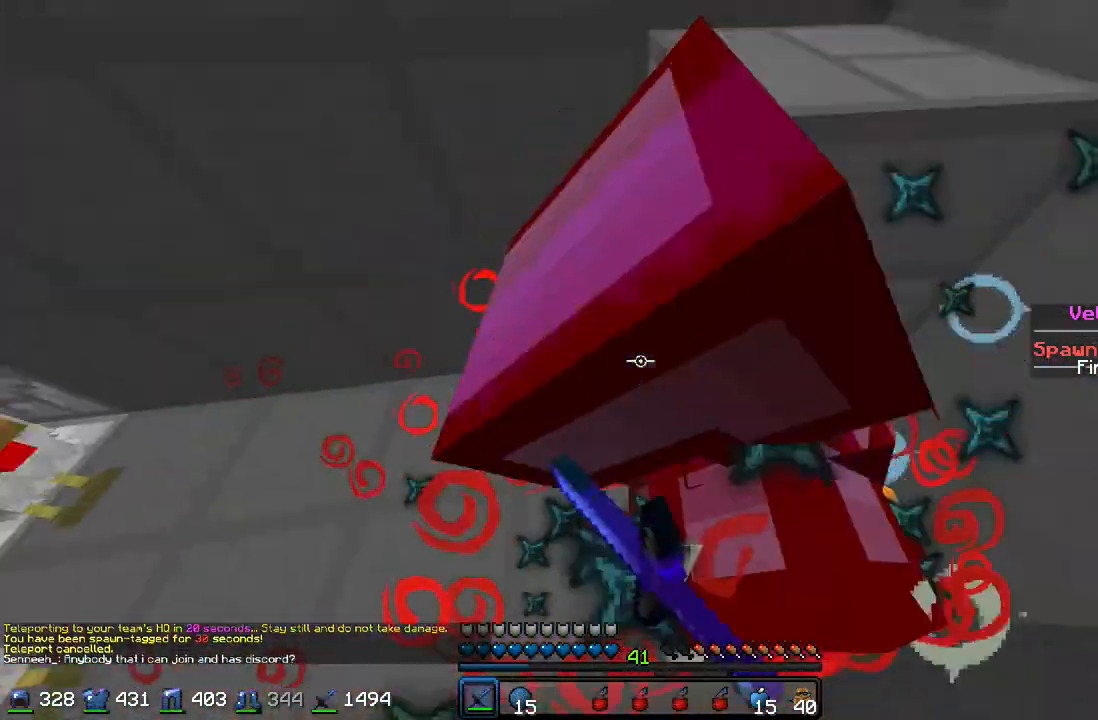
{"keys": [], "mouse": ["left"], "events": [[33, "mouse_left", "down"], [100, "mouse_left", "up"], [100, "s", "up"], [200, "mouse_left", "down"], [233, "a", "down"], [233, "mouse_left", "up"], [233, "s", "down"], [300, "mouse_left", "down"], [300, "s", "up"], [400, "mouse_left", "up"], [433, "a", "up"], [433, "mouse_left", "down"]]}
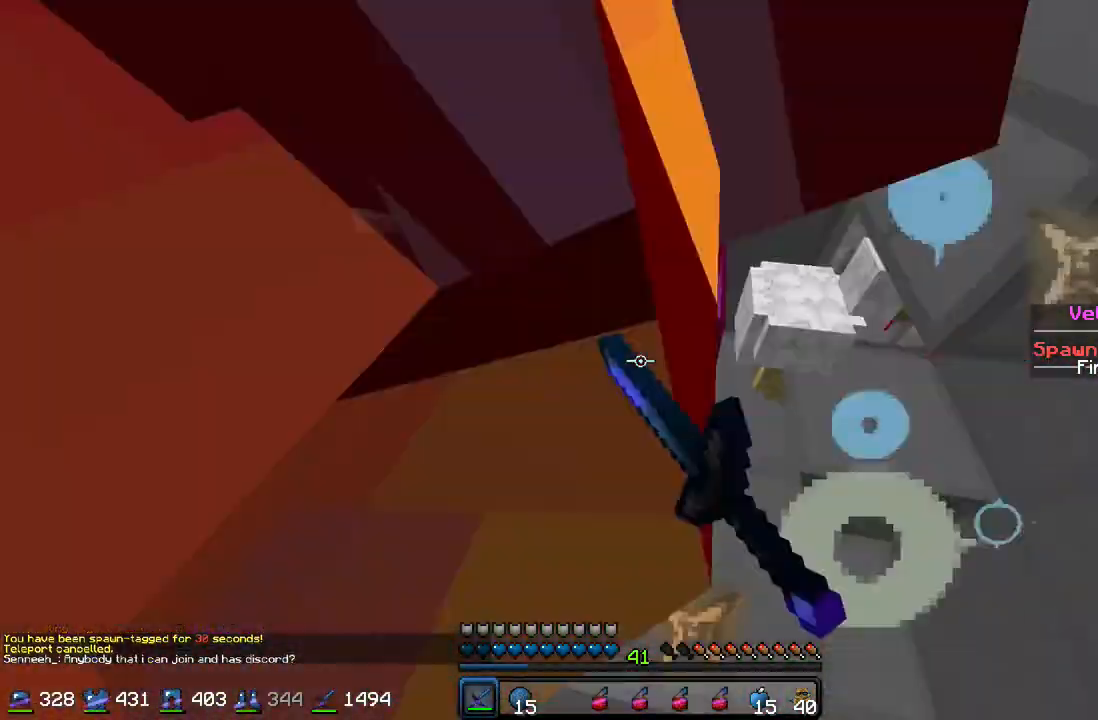
{"keys": ["w"], "mouse": ["left"], "events": [[33, "mouse_left", "up"], [100, "a", "down"], [100, "mouse_left", "down"], [133, "mouse_left", "up"], [233, "mouse_left", "down"], [233, "w", "down"], [267, "mouse_left", "up"], [333, "a", "up"], [333, "mouse_left", "down"], [433, "mouse_left", "up"], [500, "mouse_left", "down"]]}
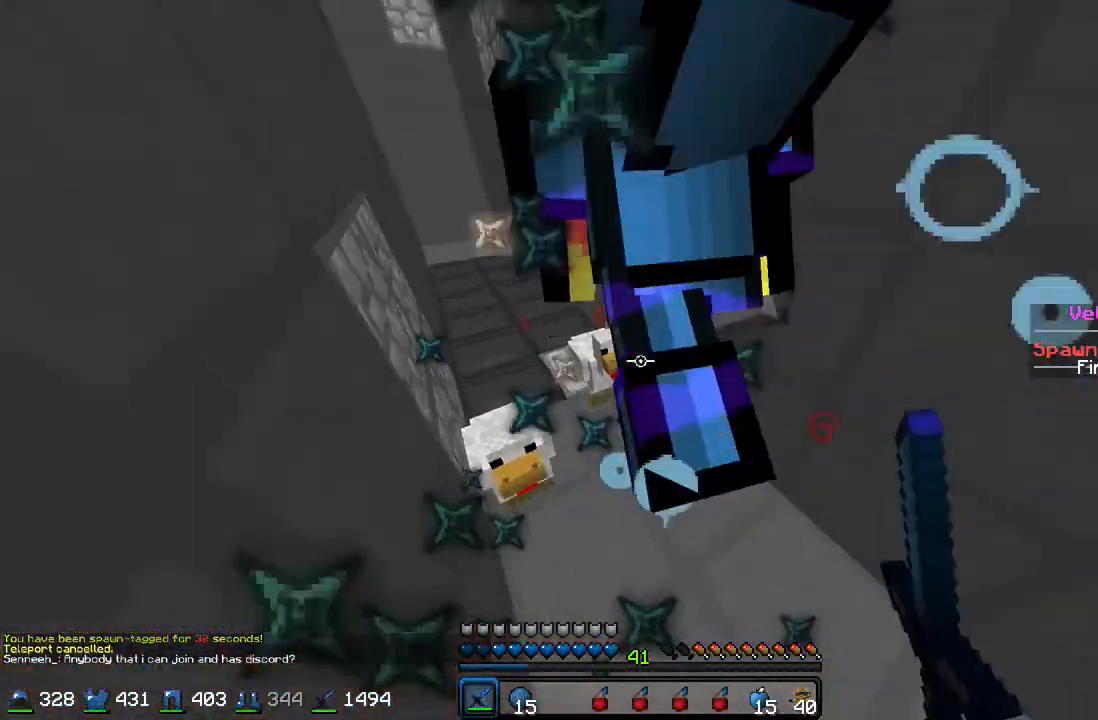
{"keys": ["a"], "mouse": [], "events": [[33, "a", "down"], [100, "mouse_left", "up"], [133, "mouse_left", "down"], [200, "mouse_left", "up"], [300, "mouse_left", "down"], [333, "mouse_left", "up"], [400, "mouse_left", "down"], [433, "w", "up"], [500, "mouse_left", "up"]]}
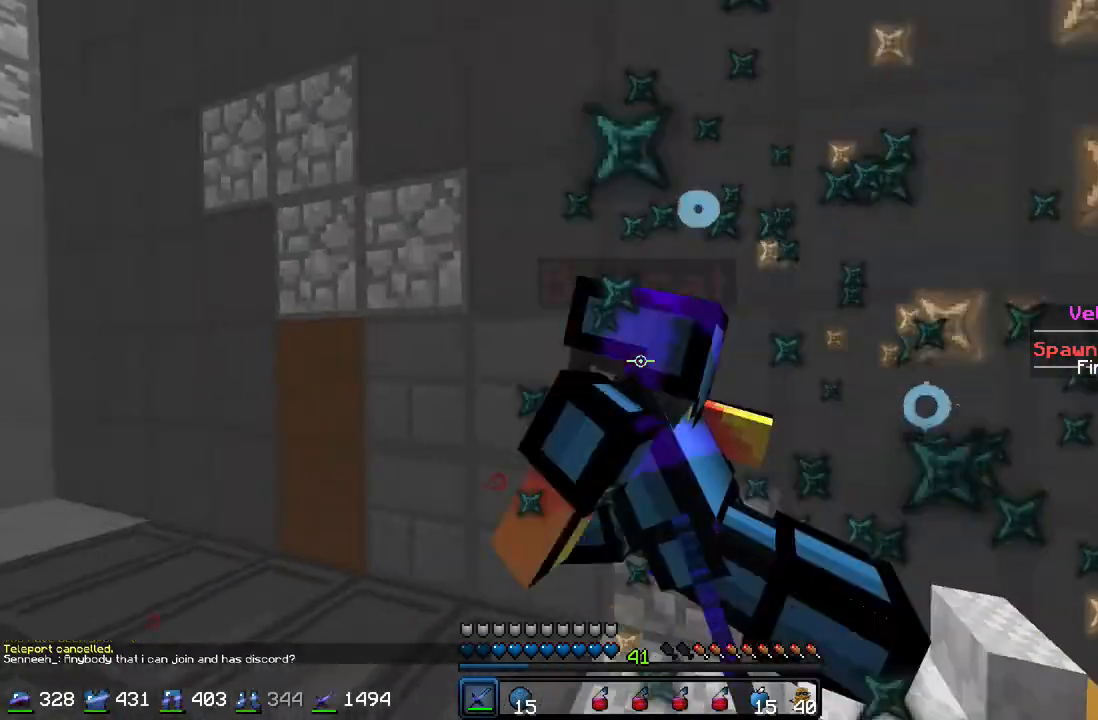
{"keys": [], "mouse": [], "events": [[33, "mouse_left", "down"], [100, "mouse_left", "up"], [167, "mouse_left", "down"], [233, "mouse_left", "up"], [233, "s", "down"], [267, "a", "up"], [267, "mouse_left", "down"], [400, "mouse_left", "up"], [400, "s", "up"], [433, "mouse_left", "down"], [500, "mouse_left", "up"]]}
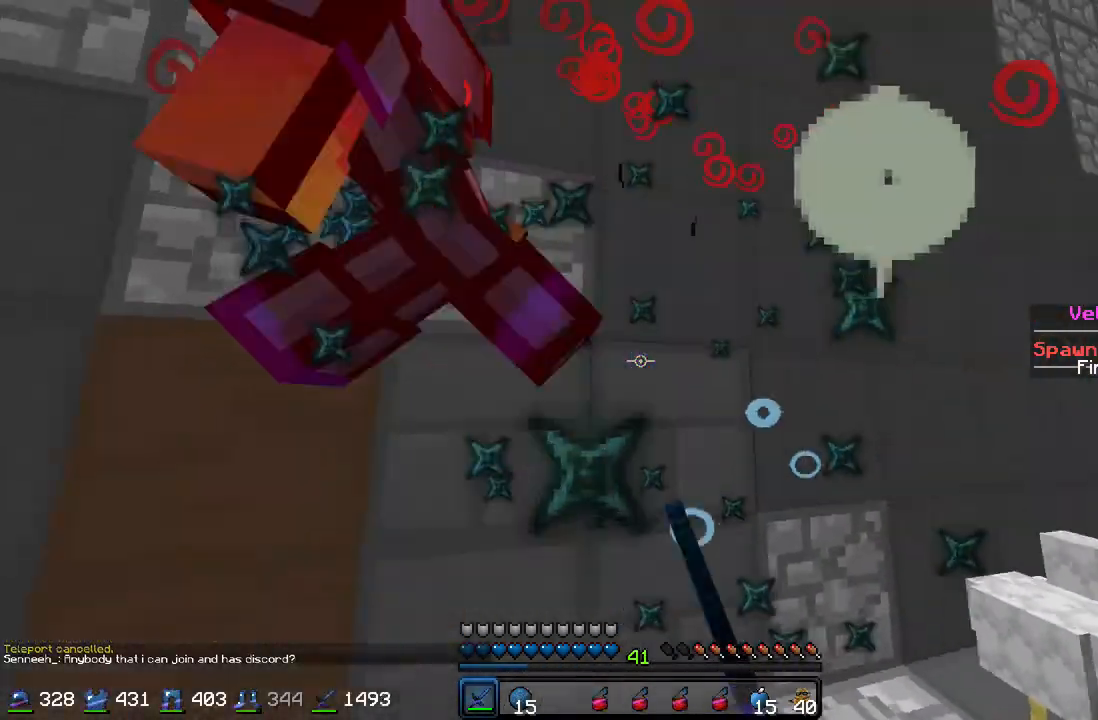
{"keys": ["a", "w"], "mouse": ["left"], "events": [[100, "mouse_left", "down"], [133, "a", "down"], [133, "mouse_left", "up"], [200, "mouse_left", "down"], [300, "mouse_left", "up"], [333, "mouse_left", "down"], [333, "w", "down"], [467, "mouse_left", "up"], [500, "mouse_left", "down"]]}